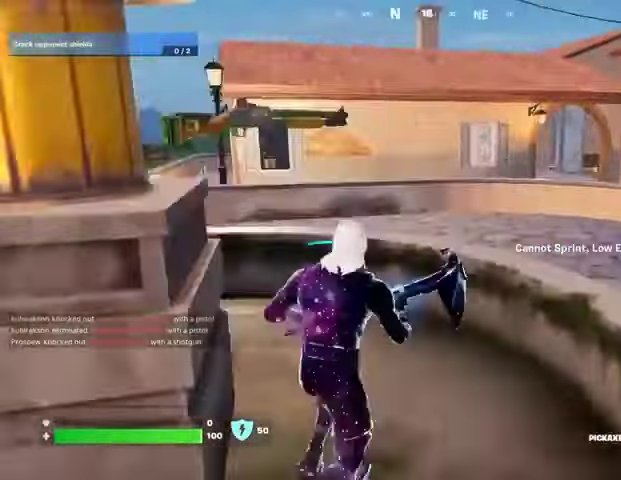
Gameplay with a controller (PlayStation layout); each line is a JSON object with the inputs held at the frame after it. "events" lists button and stick changes between this image and that frame as [ms after this image, input, new state], when the widget could be followed in between.
{"buttons": [], "left_stick": "up", "right_stick": "center", "events": [[100, "CROSS", "up"], [100, "left_stick", "up-right"], [233, "right_stick", "right"], [300, "R1", "down"], [333, "left_stick", "up"], [367, "right_stick", "center"], [400, "R1", "up"]]}
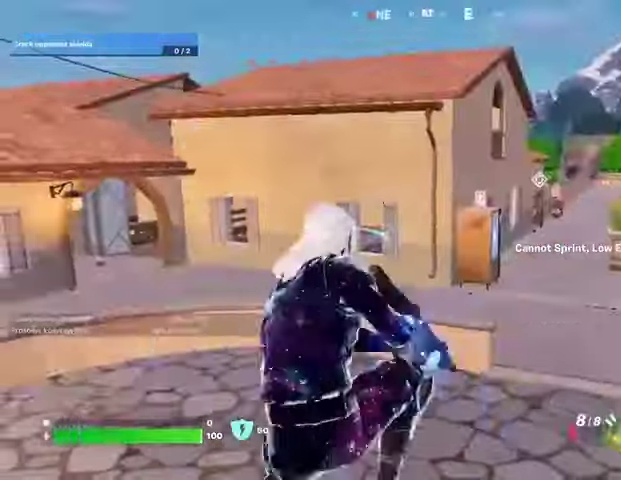
{"buttons": [], "left_stick": "up", "right_stick": "left", "events": [[100, "left_stick", "center"], [267, "left_stick", "up"], [333, "L3", "down"], [333, "right_stick", "right"], [433, "L3", "up"], [433, "right_stick", "center"], [500, "right_stick", "left"]]}
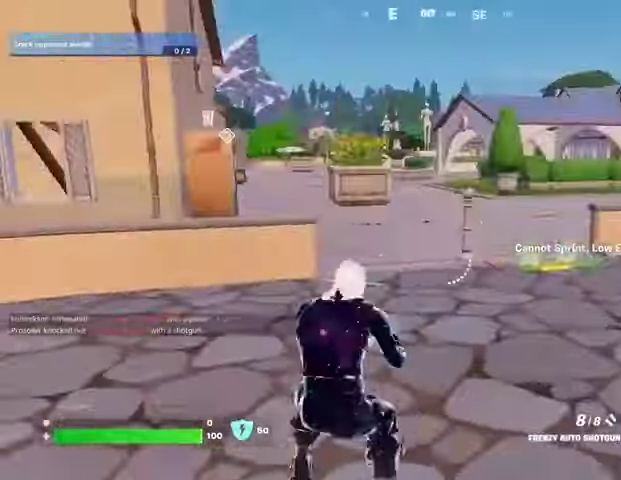
{"buttons": [], "left_stick": "up-left", "right_stick": "center", "events": [[100, "right_stick", "center"], [133, "left_stick", "up-right"], [233, "right_stick", "left"], [333, "left_stick", "up-left"], [367, "right_stick", "center"], [433, "CROSS", "down"], [500, "CROSS", "up"]]}
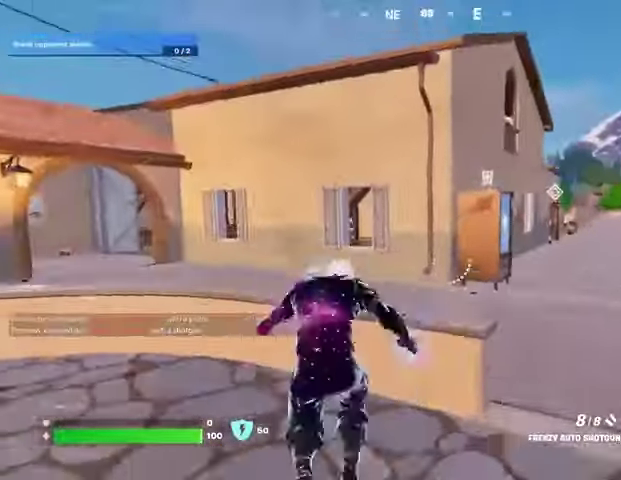
{"buttons": [], "left_stick": "up", "right_stick": "left", "events": [[33, "left_stick", "up"], [33, "right_stick", "left"], [133, "right_stick", "center"], [500, "right_stick", "left"]]}
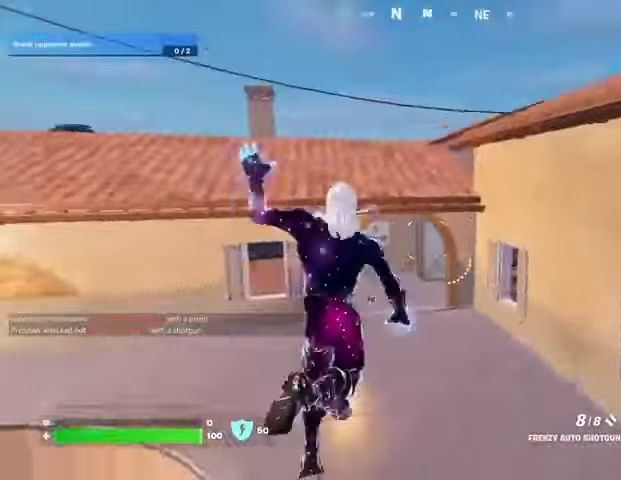
{"buttons": [], "left_stick": "up-right", "right_stick": "center", "events": [[67, "left_stick", "up-right"], [133, "right_stick", "center"]]}
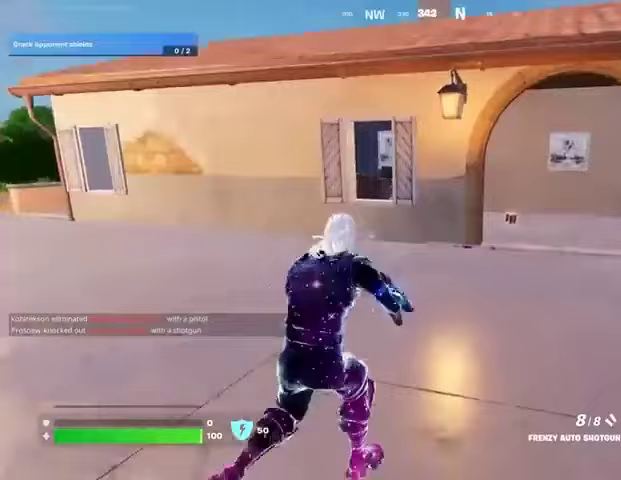
{"buttons": [], "left_stick": "up", "right_stick": "center", "events": [[367, "left_stick", "up"]]}
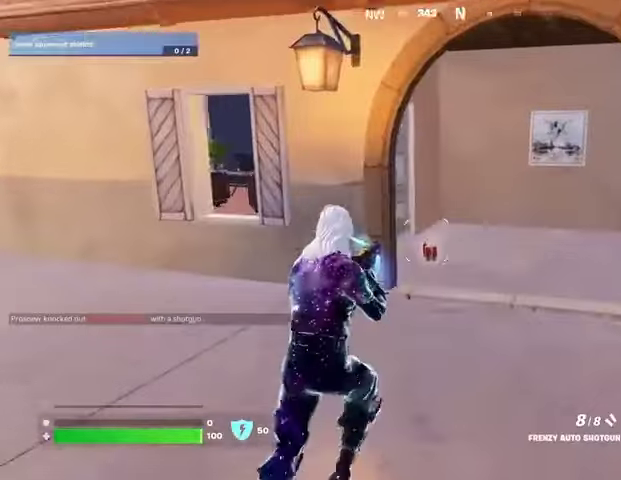
{"buttons": [], "left_stick": "up", "right_stick": "right", "events": [[267, "L3", "down"], [300, "right_stick", "right"], [333, "L3", "up"]]}
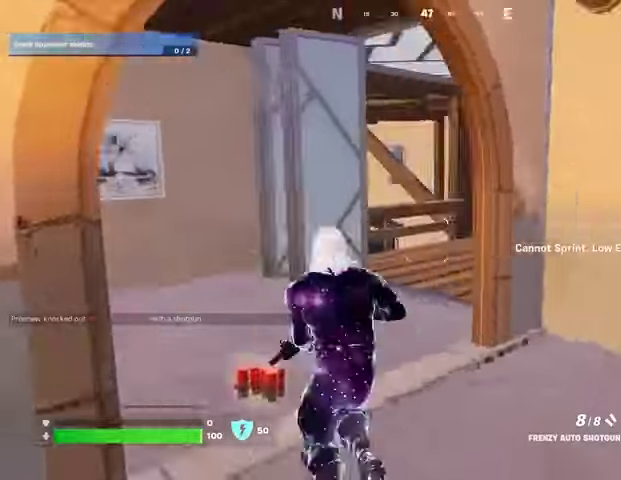
{"buttons": [], "left_stick": "up-left", "right_stick": "center", "events": [[33, "left_stick", "up-left"], [133, "right_stick", "center"]]}
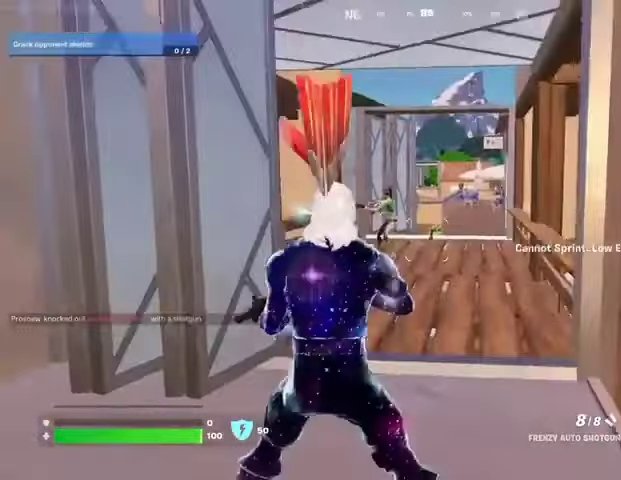
{"buttons": ["R2"], "left_stick": "up-right", "right_stick": "center", "events": [[33, "right_stick", "up-left"], [100, "R2", "down"], [100, "left_stick", "up-right"], [167, "right_stick", "center"], [200, "R2", "up"], [233, "right_stick", "down-left"], [333, "right_stick", "center"], [433, "right_stick", "right"], [500, "R2", "down"], [500, "right_stick", "center"]]}
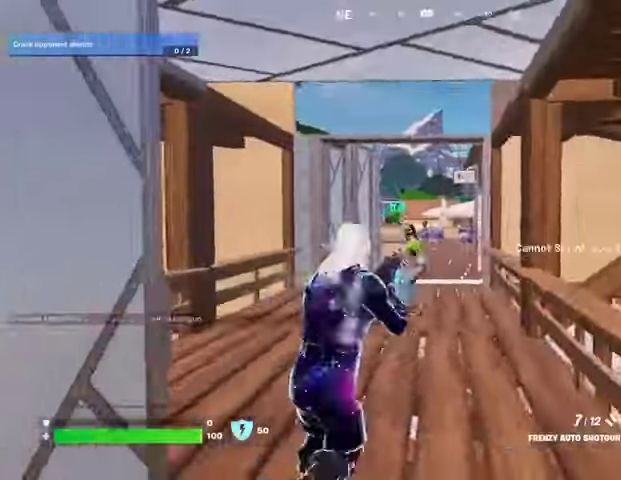
{"buttons": [], "left_stick": "up-left", "right_stick": "center", "events": [[67, "R2", "up"], [133, "left_stick", "up"], [367, "R1", "down"], [367, "R2", "down"], [400, "left_stick", "up-left"], [433, "R1", "up"], [433, "R2", "up"]]}
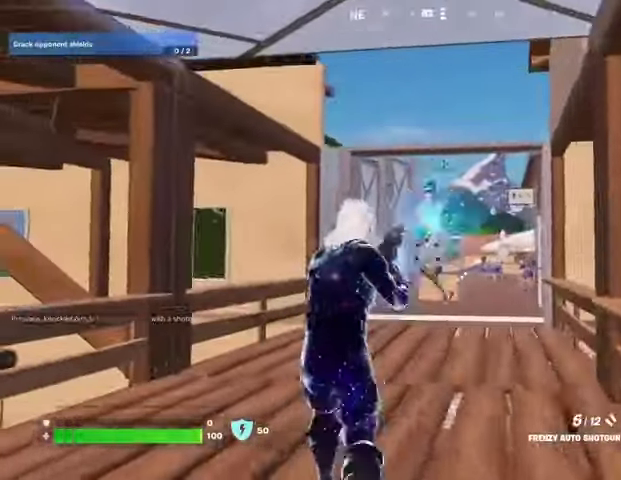
{"buttons": [], "left_stick": "right", "right_stick": "down-left"}
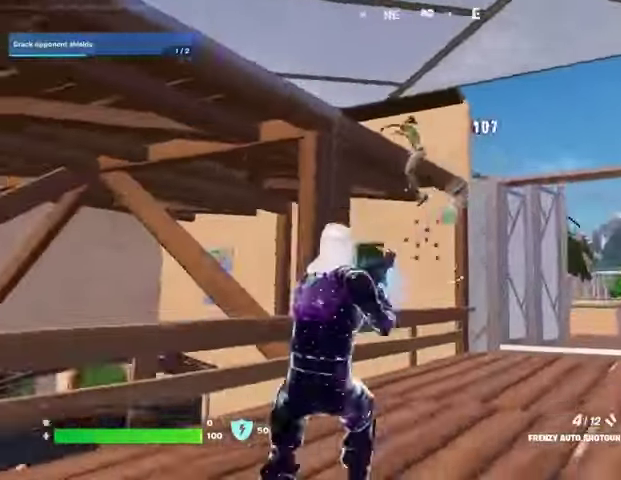
{"buttons": [], "left_stick": "up-right", "right_stick": "center", "events": [[33, "right_stick", "center"], [167, "right_stick", "up-left"], [300, "left_stick", "up-right"], [300, "right_stick", "center"], [367, "L3", "down"], [500, "L3", "up"]]}
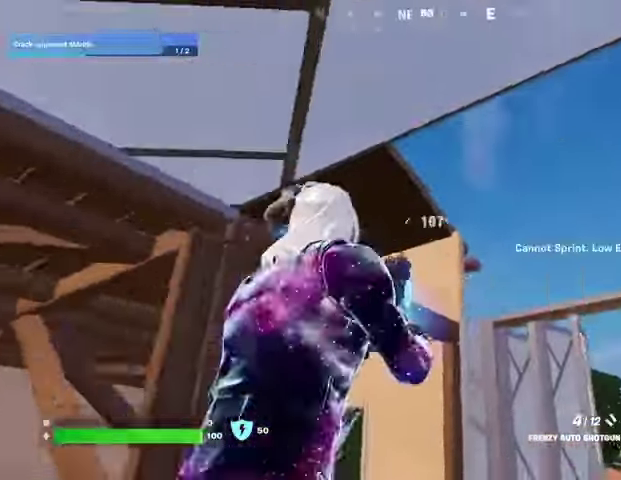
{"buttons": [], "left_stick": "left", "right_stick": "center", "events": [[67, "CROSS", "down"], [133, "CROSS", "up"], [133, "left_stick", "center"], [133, "right_stick", "down-left"], [367, "left_stick", "left"], [367, "right_stick", "center"]]}
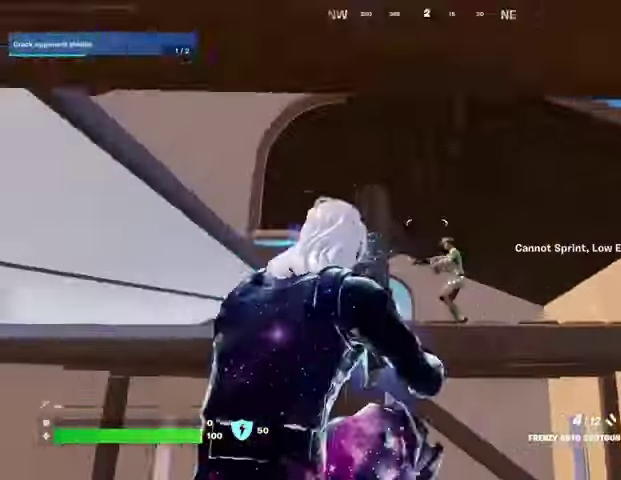
{"buttons": [], "left_stick": "up-left", "right_stick": "center", "events": [[67, "R2", "down"], [67, "left_stick", "up"], [100, "right_stick", "down-left"], [133, "R2", "up"], [267, "right_stick", "center"], [367, "left_stick", "up-left"]]}
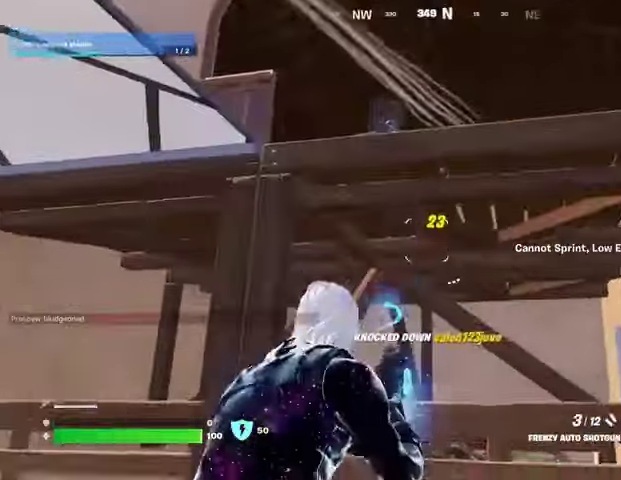
{"buttons": [], "left_stick": "up-left", "right_stick": "center", "events": [[33, "CROSS", "down"], [100, "CROSS", "up"], [300, "R2", "down"], [367, "R2", "up"]]}
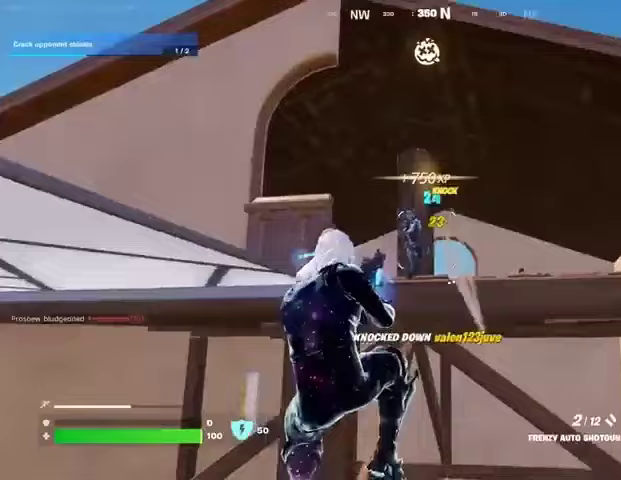
{"buttons": [], "left_stick": "up-right", "right_stick": "center", "events": [[100, "right_stick", "up"], [167, "R2", "down"], [200, "right_stick", "center"], [233, "R2", "up"], [433, "left_stick", "up-right"]]}
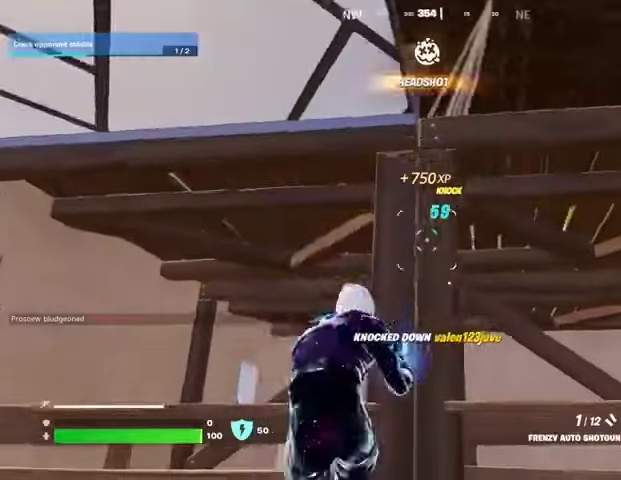
{"buttons": [], "left_stick": "down", "right_stick": "center", "events": [[233, "left_stick", "down-right"], [333, "left_stick", "down-left"], [400, "L1", "down"], [433, "L1", "up"], [500, "left_stick", "down"]]}
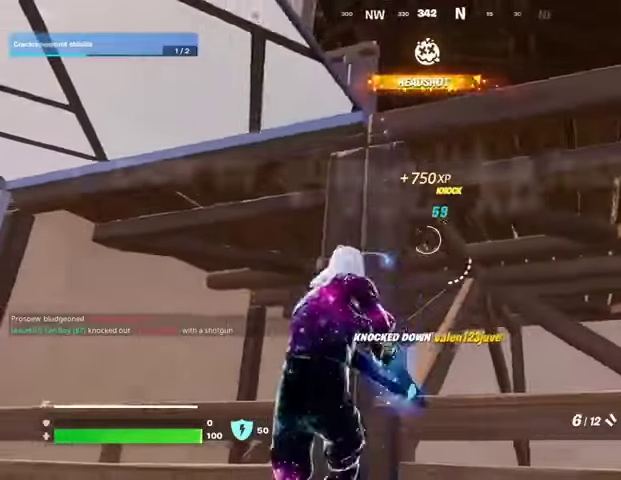
{"buttons": [], "left_stick": "right", "right_stick": "down-left", "events": [[233, "left_stick", "right"], [333, "left_stick", "left"], [433, "left_stick", "right"], [467, "right_stick", "down-left"]]}
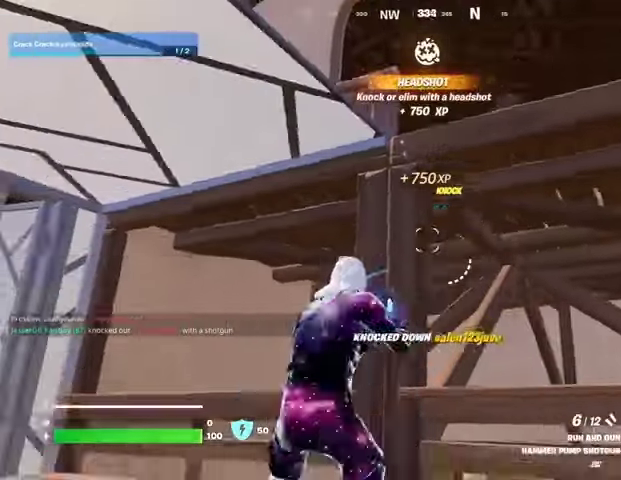
{"buttons": [], "left_stick": "up", "right_stick": "center", "events": [[33, "right_stick", "center"], [167, "CROSS", "down"], [167, "left_stick", "down-left"], [233, "CROSS", "up"], [300, "left_stick", "up-left"], [367, "left_stick", "up"]]}
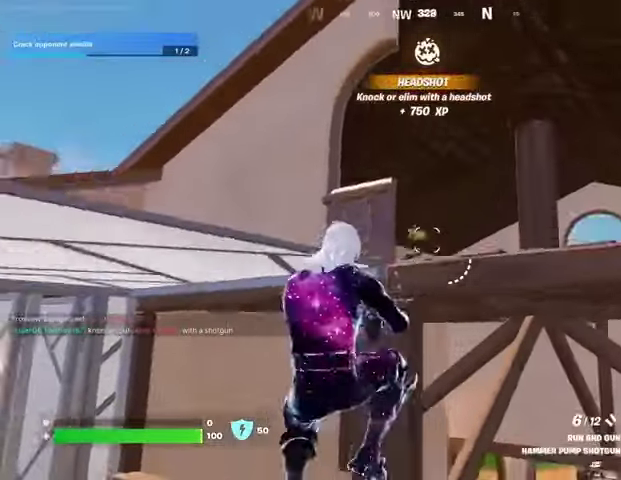
{"buttons": [], "left_stick": "up", "right_stick": "up", "events": [[267, "right_stick", "up-right"], [333, "left_stick", "left"], [400, "right_stick", "down"], [433, "L3", "down"], [467, "left_stick", "up"], [500, "L3", "up"], [500, "right_stick", "up"]]}
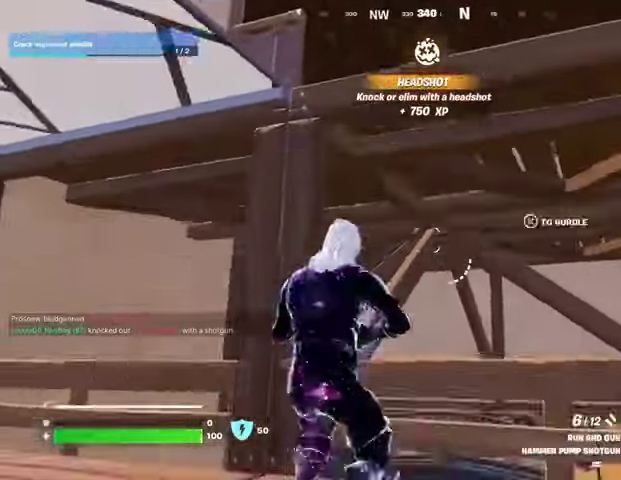
{"buttons": [], "left_stick": "center", "right_stick": "center", "events": [[33, "right_stick", "center"], [67, "CROSS", "down"], [100, "left_stick", "center"], [133, "CROSS", "up"], [233, "right_stick", "down-right"], [300, "right_stick", "center"], [367, "CROSS", "down"], [433, "CROSS", "up"], [433, "right_stick", "down-left"], [500, "right_stick", "center"]]}
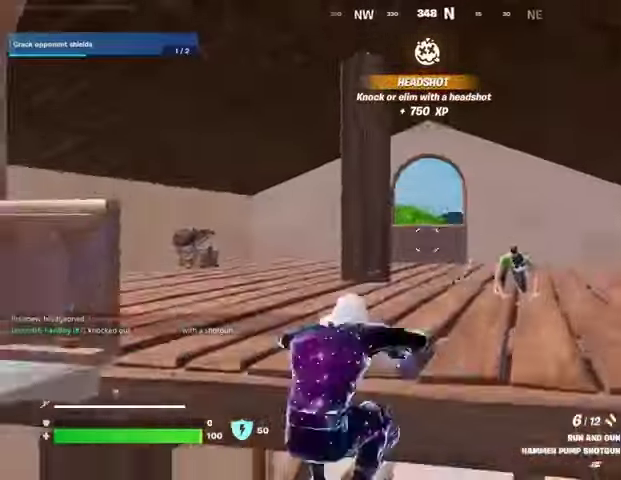
{"buttons": ["L3"], "left_stick": "up-left", "right_stick": "left", "events": [[167, "left_stick", "up"], [200, "right_stick", "down-right"], [233, "left_stick", "up-left"], [300, "right_stick", "center"], [400, "right_stick", "left"], [500, "L3", "down"]]}
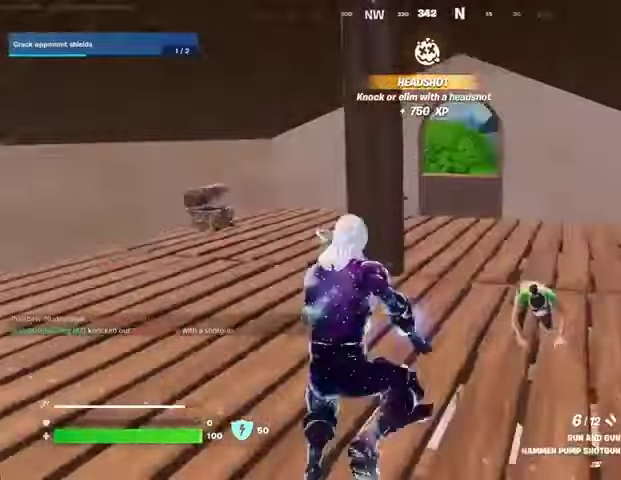
{"buttons": [], "left_stick": "up-left", "right_stick": "center", "events": [[67, "L3", "up"], [167, "right_stick", "right"], [300, "right_stick", "center"]]}
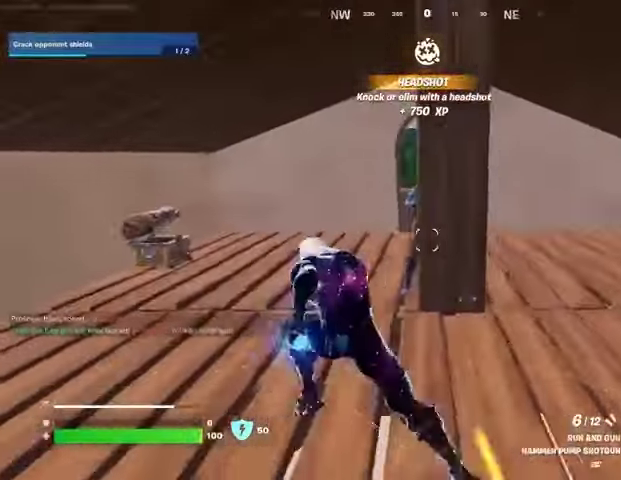
{"buttons": ["L2"], "left_stick": "down-left", "right_stick": "right", "events": [[133, "right_stick", "up-right"], [267, "right_stick", "right"], [400, "L2", "down"], [500, "left_stick", "down-left"]]}
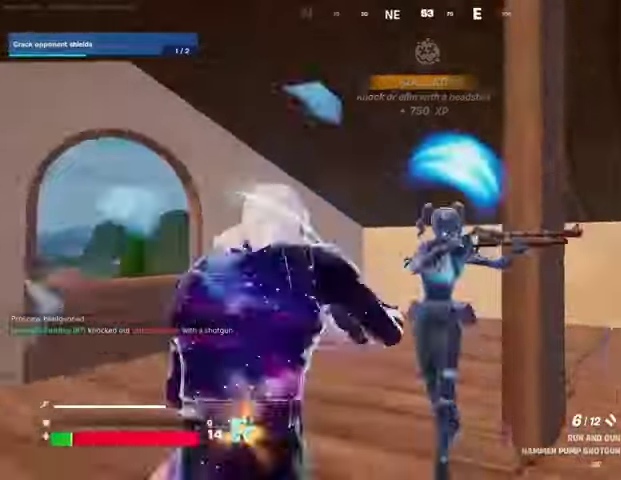
{"buttons": [], "left_stick": "up", "right_stick": "left", "events": [[33, "right_stick", "center"], [133, "L2", "up"], [133, "right_stick", "right"], [200, "left_stick", "up-left"], [267, "R1", "down"], [267, "R2", "down"], [333, "right_stick", "left"], [367, "R1", "up"], [367, "R2", "up"], [500, "left_stick", "up"]]}
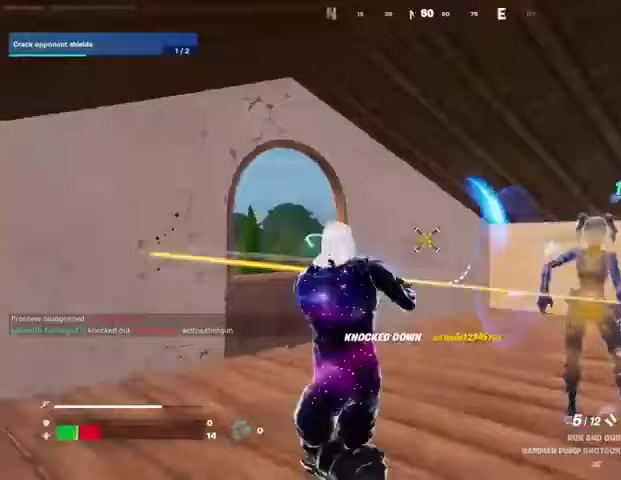
{"buttons": [], "left_stick": "up", "right_stick": "center", "events": [[133, "right_stick", "center"], [333, "right_stick", "down-left"], [467, "right_stick", "center"]]}
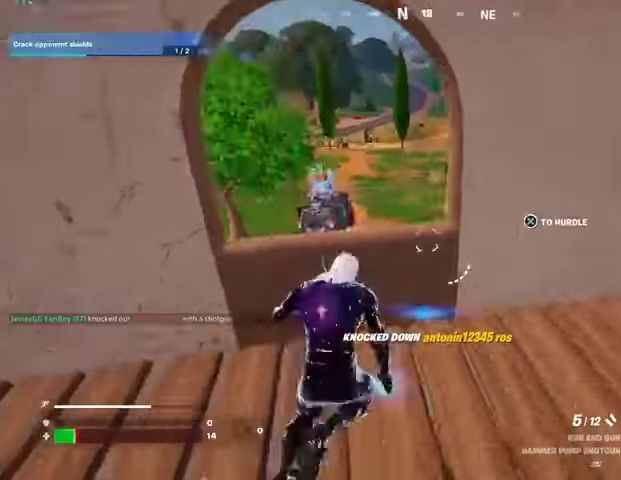
{"buttons": [], "left_stick": "up", "right_stick": "right", "events": [[167, "CROSS", "down"], [267, "CROSS", "up"], [500, "right_stick", "right"]]}
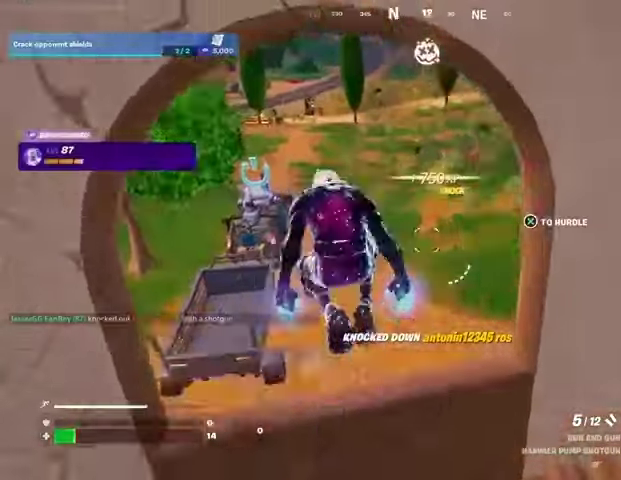
{"buttons": [], "left_stick": "up-left", "right_stick": "up-left", "events": [[267, "R1", "down"], [267, "left_stick", "up-left"], [333, "R1", "up"], [333, "right_stick", "center"], [500, "right_stick", "up-left"]]}
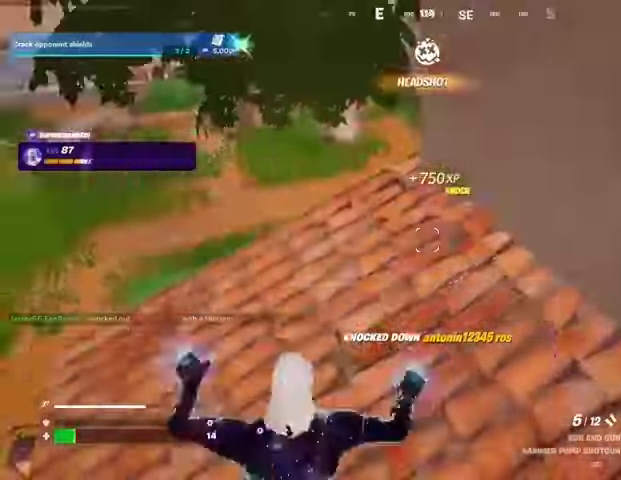
{"buttons": [], "left_stick": "up-right", "right_stick": "center", "events": [[33, "right_stick", "center"], [167, "right_stick", "up-right"], [367, "left_stick", "up-right"], [433, "right_stick", "center"]]}
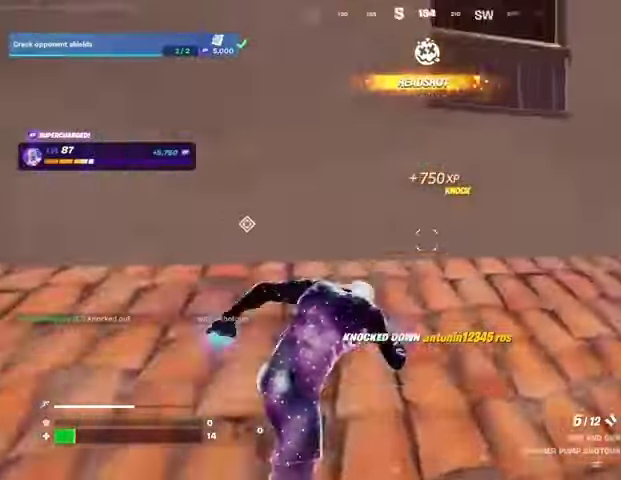
{"buttons": [], "left_stick": "down-right", "right_stick": "center", "events": [[267, "left_stick", "up-left"], [333, "left_stick", "down-left"], [500, "left_stick", "down-right"]]}
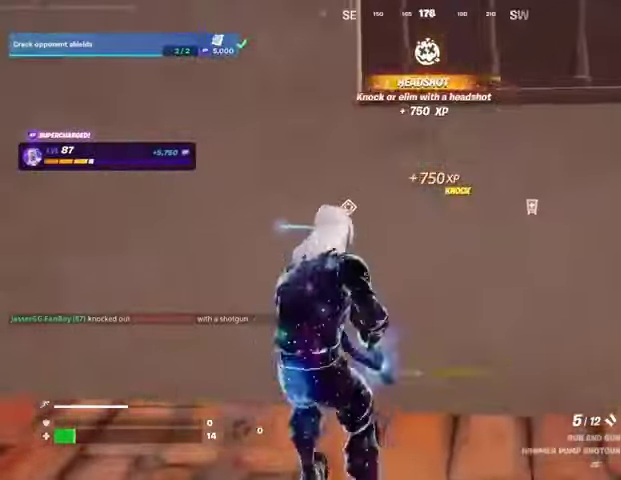
{"buttons": [], "left_stick": "up-right", "right_stick": "center", "events": [[33, "CROSS", "down"], [33, "left_stick", "right"], [100, "CROSS", "up"], [133, "left_stick", "left"], [200, "left_stick", "up-left"], [467, "left_stick", "up-right"]]}